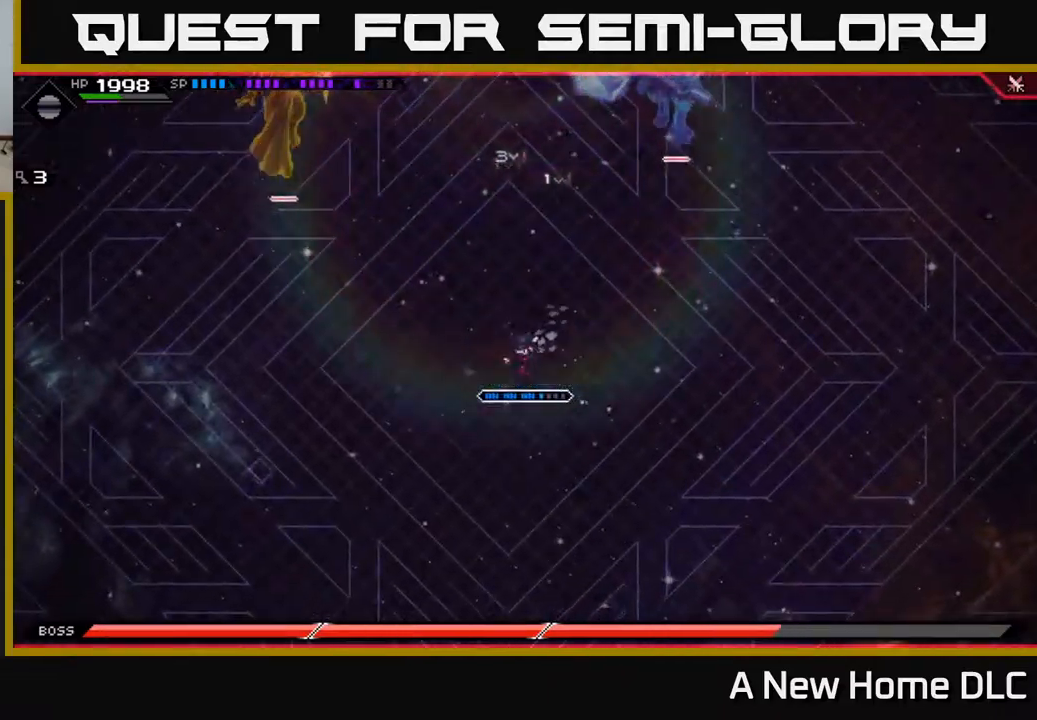
Gameplay with a controller (Xbox layout); each line is a JSON object with the inputs held at the frame after it. "events" lists button and stick changes between this image and that frame as [ms after this image, input, new state], when the widget could be followed in between.
{"buttons": [], "left_stick": "down-right", "right_stick": "center", "events": [[283, "left_stick", "down-right"]]}
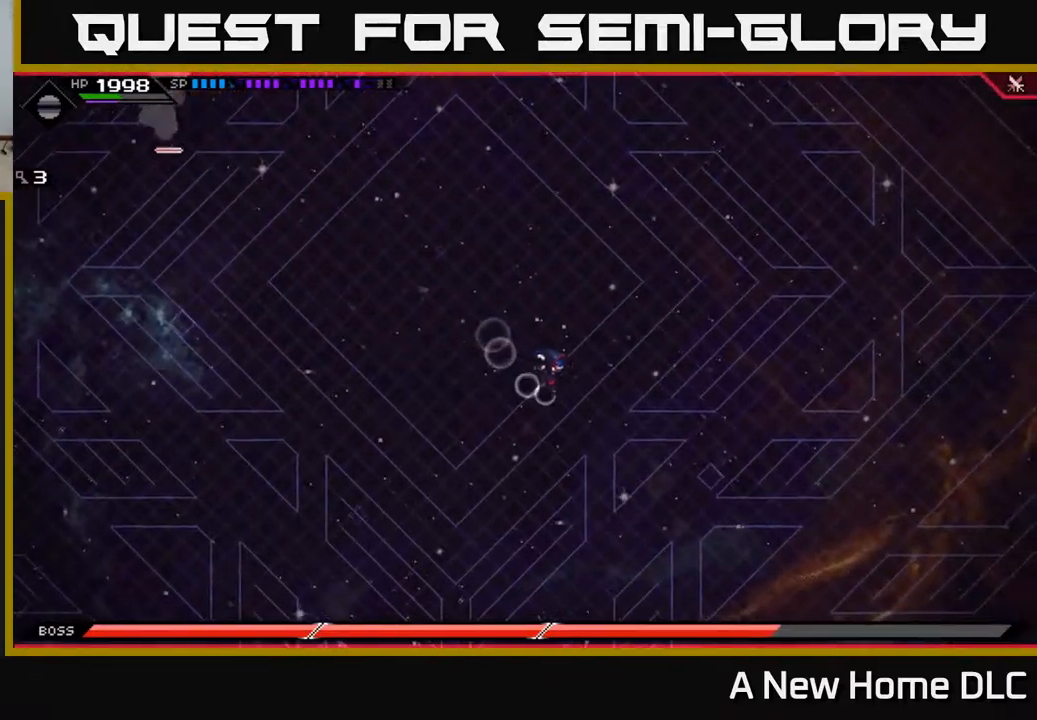
{"buttons": [], "left_stick": "down-left", "right_stick": "center", "events": [[167, "left_stick", "left"], [283, "DPAD_DOWN", "down"], [367, "DPAD_DOWN", "up"], [467, "left_stick", "down-left"]]}
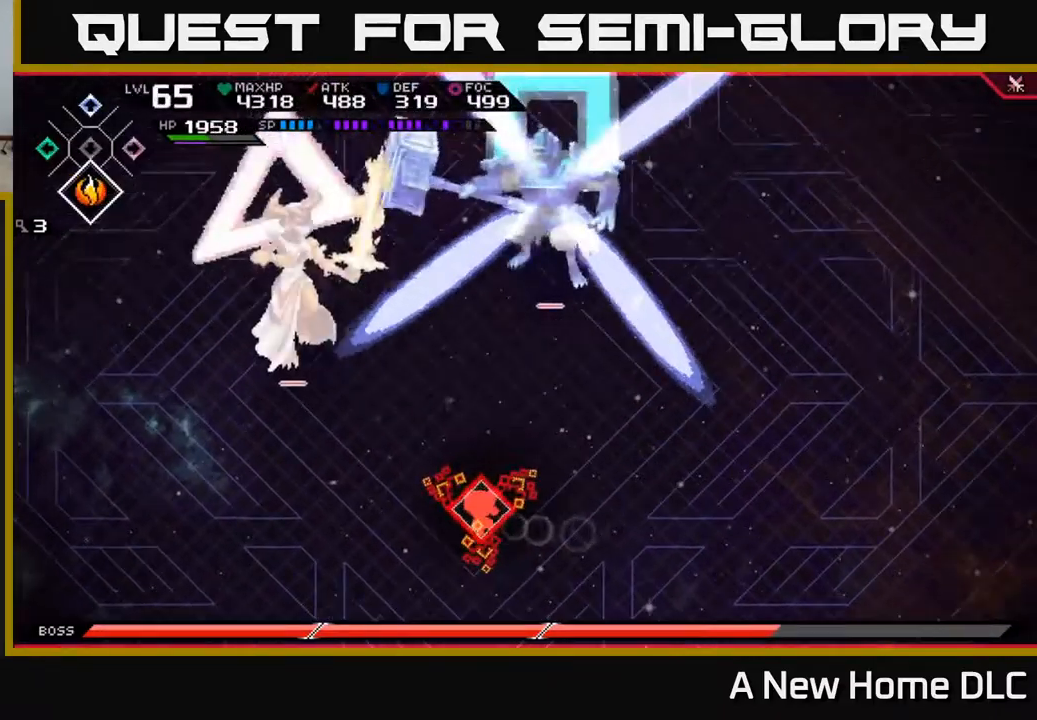
{"buttons": [], "left_stick": "down-left", "right_stick": "center", "events": []}
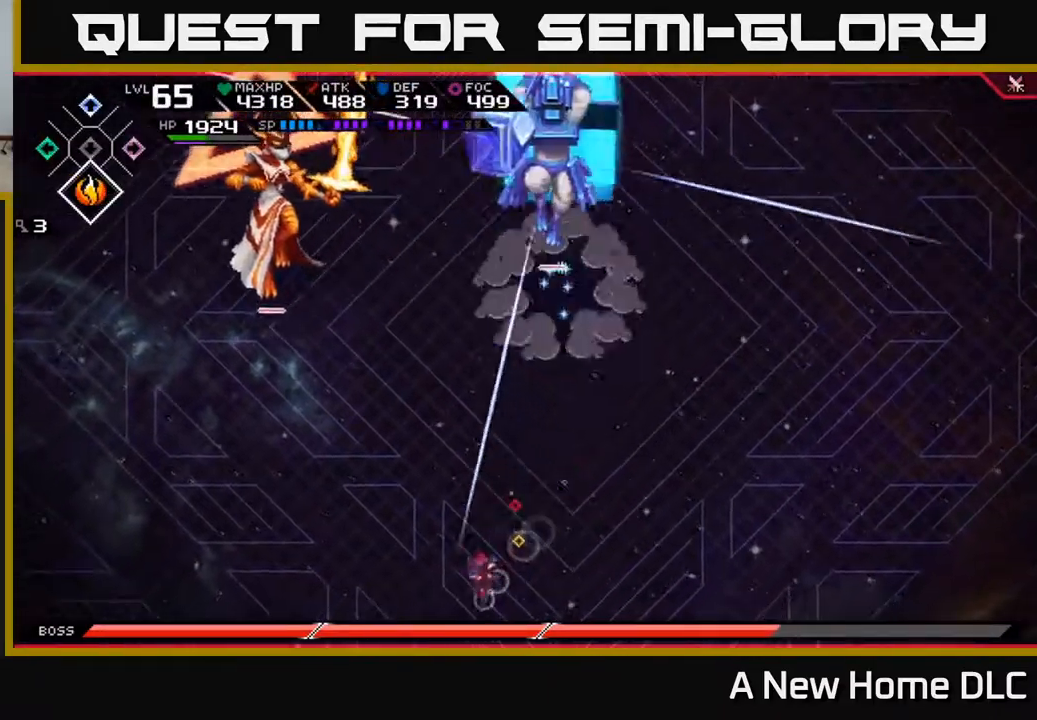
{"buttons": [], "left_stick": "up", "right_stick": "center", "events": [[50, "left_stick", "down"], [233, "left_stick", "up"], [367, "L1", "down"], [450, "L1", "up"]]}
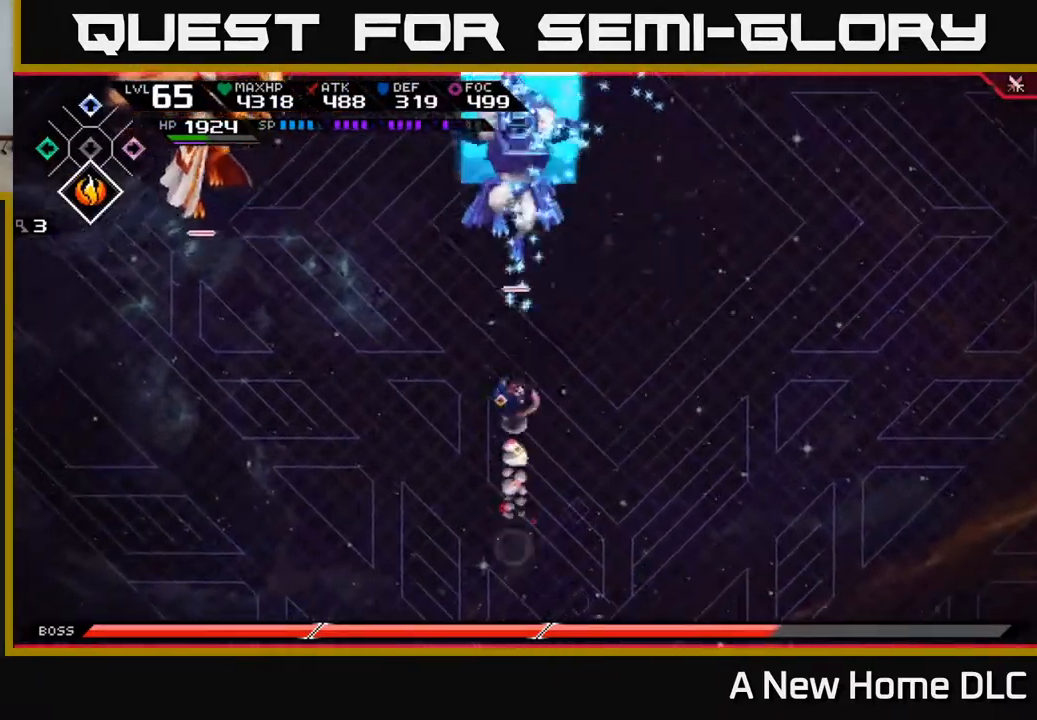
{"buttons": ["DPAD_UP"], "left_stick": "up", "right_stick": "center", "events": [[17, "L1", "down"], [117, "L1", "up"], [433, "DPAD_UP", "down"]]}
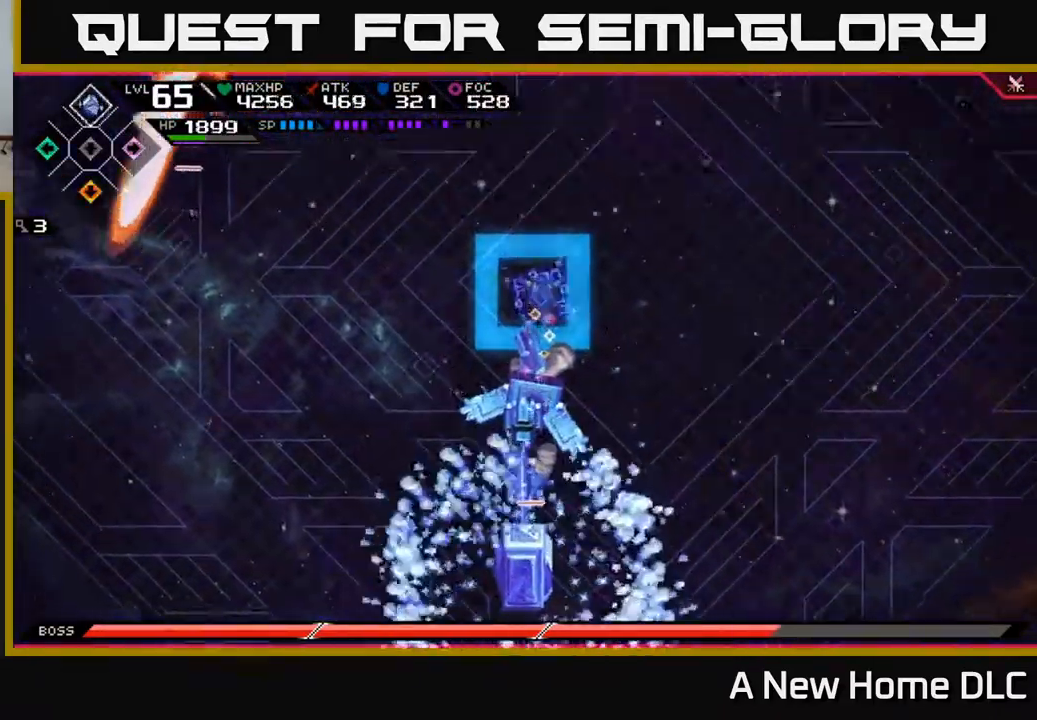
{"buttons": [], "left_stick": "up", "right_stick": "center", "events": [[17, "DPAD_UP", "up"]]}
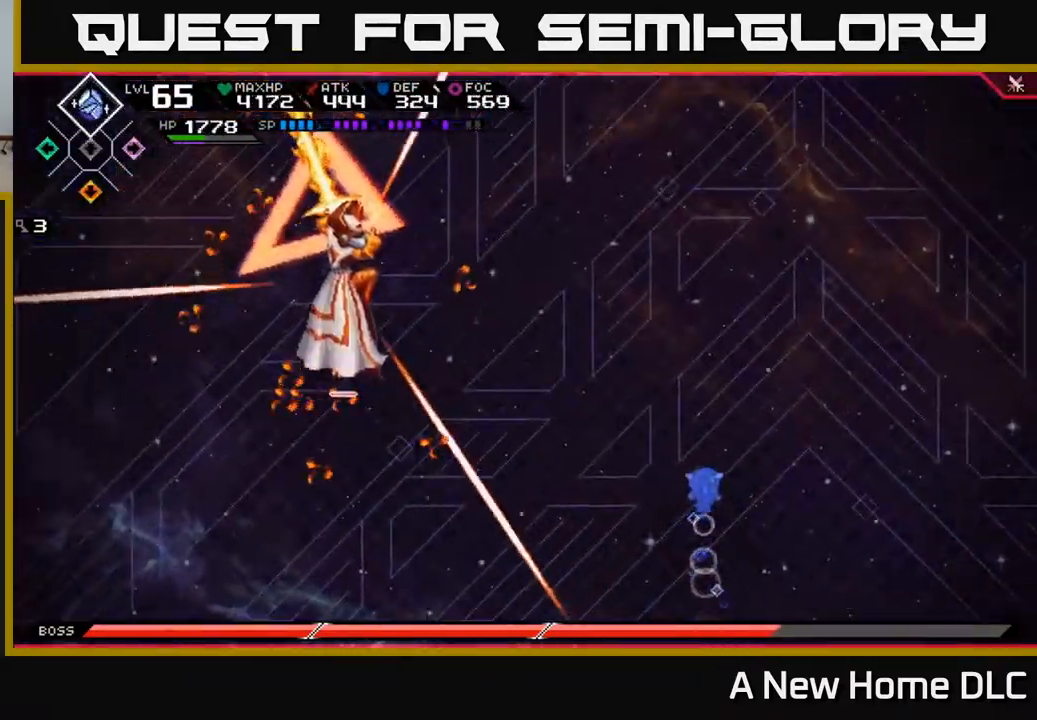
{"buttons": ["L1"], "left_stick": "down-left", "right_stick": "center", "events": [[217, "left_stick", "down-left"], [317, "L1", "down"], [417, "L1", "up"], [483, "L1", "down"]]}
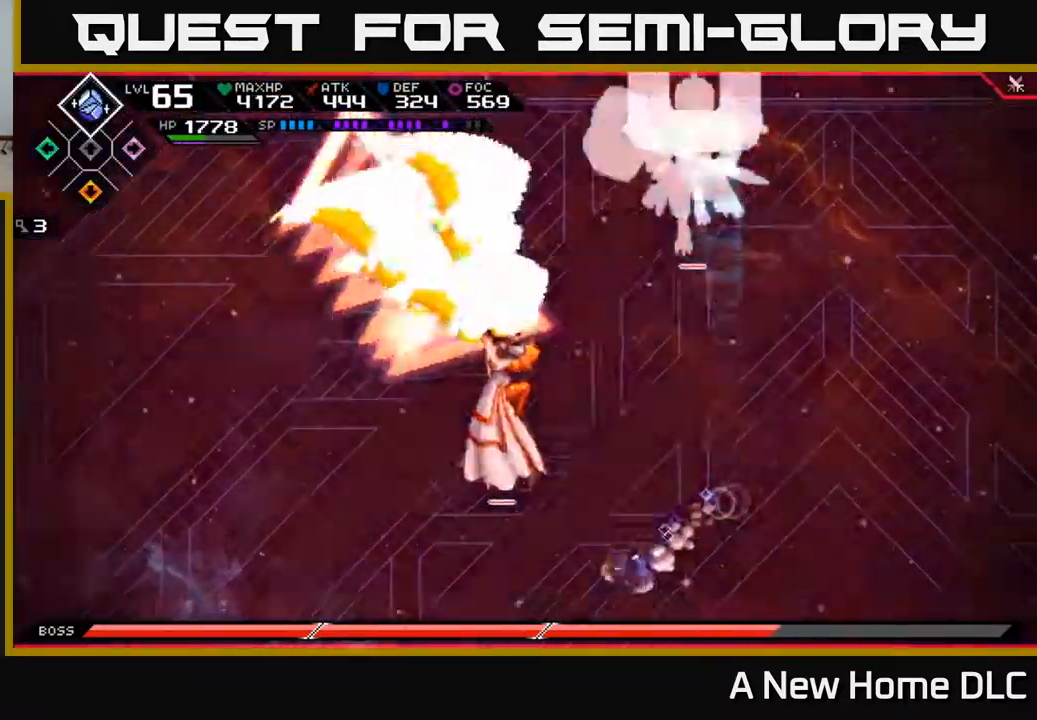
{"buttons": [], "left_stick": "up", "right_stick": "center", "events": [[83, "L1", "up"], [250, "left_stick", "left"], [433, "left_stick", "up"]]}
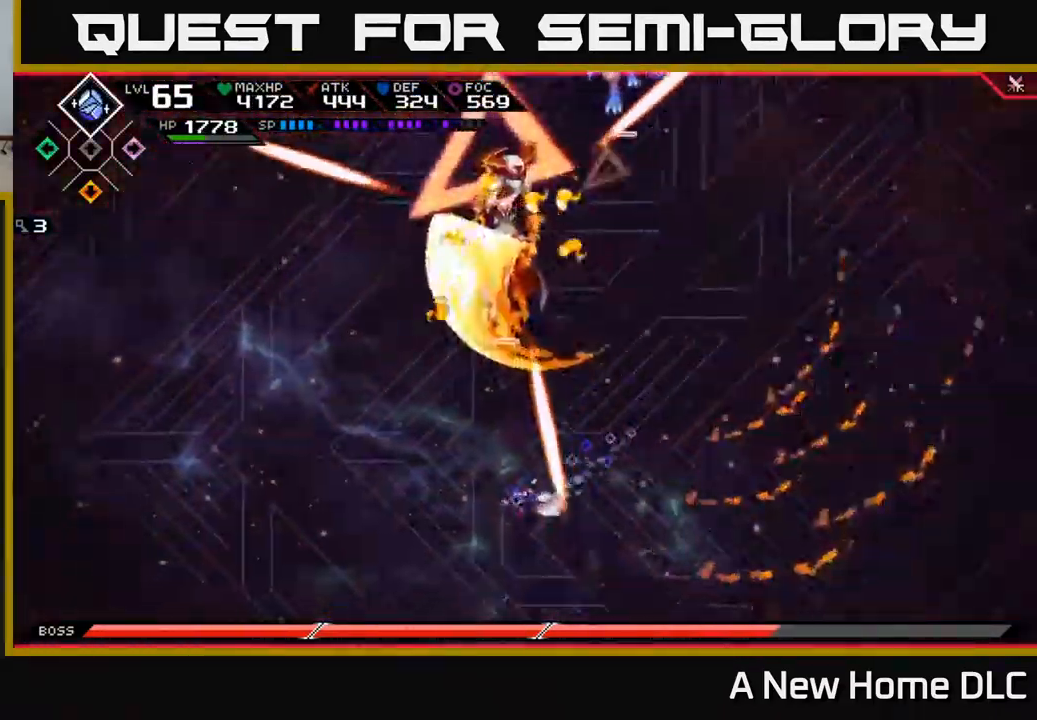
{"buttons": ["L1"], "left_stick": "up", "right_stick": "center", "events": [[17, "left_stick", "up-right"], [516, "L1", "down"], [516, "left_stick", "up"]]}
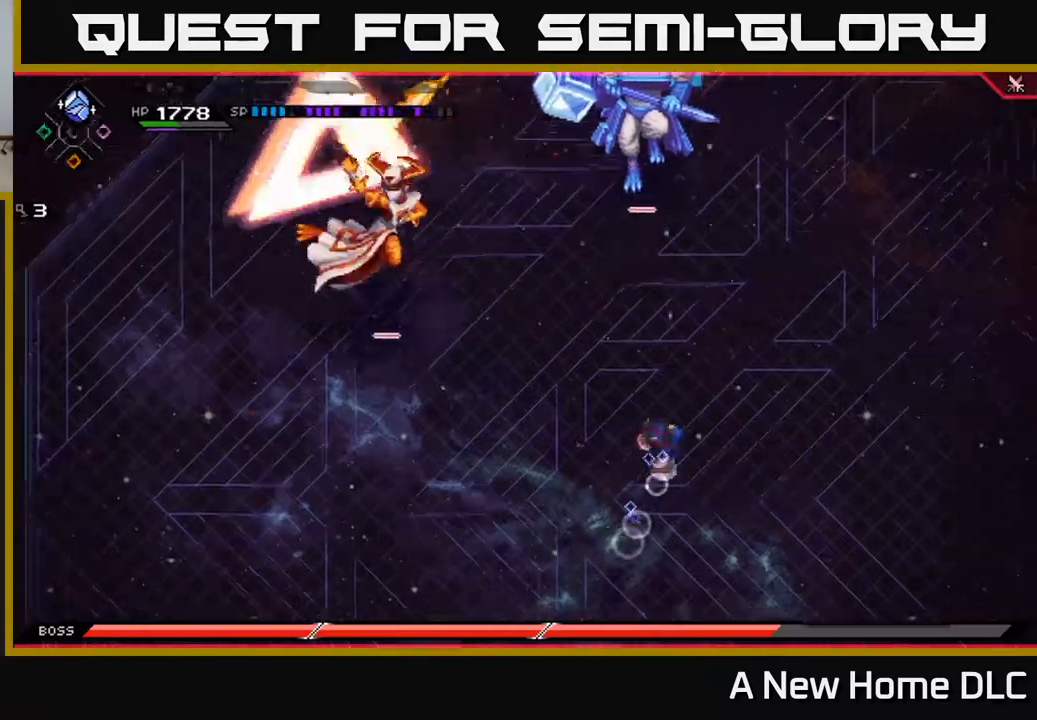
{"buttons": [], "left_stick": "up-left", "right_stick": "center", "events": [[67, "L1", "up"], [134, "L1", "down"], [234, "L1", "up"], [334, "left_stick", "up-left"]]}
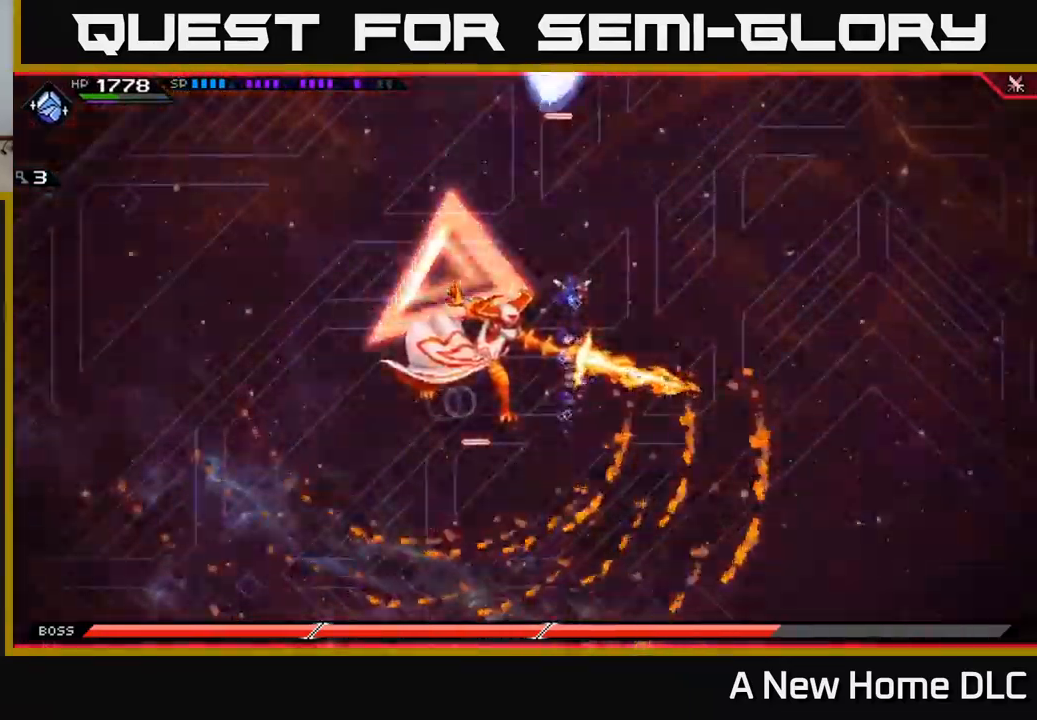
{"buttons": [], "left_stick": "down", "right_stick": "center", "events": [[67, "left_stick", "down-left"], [134, "left_stick", "down"]]}
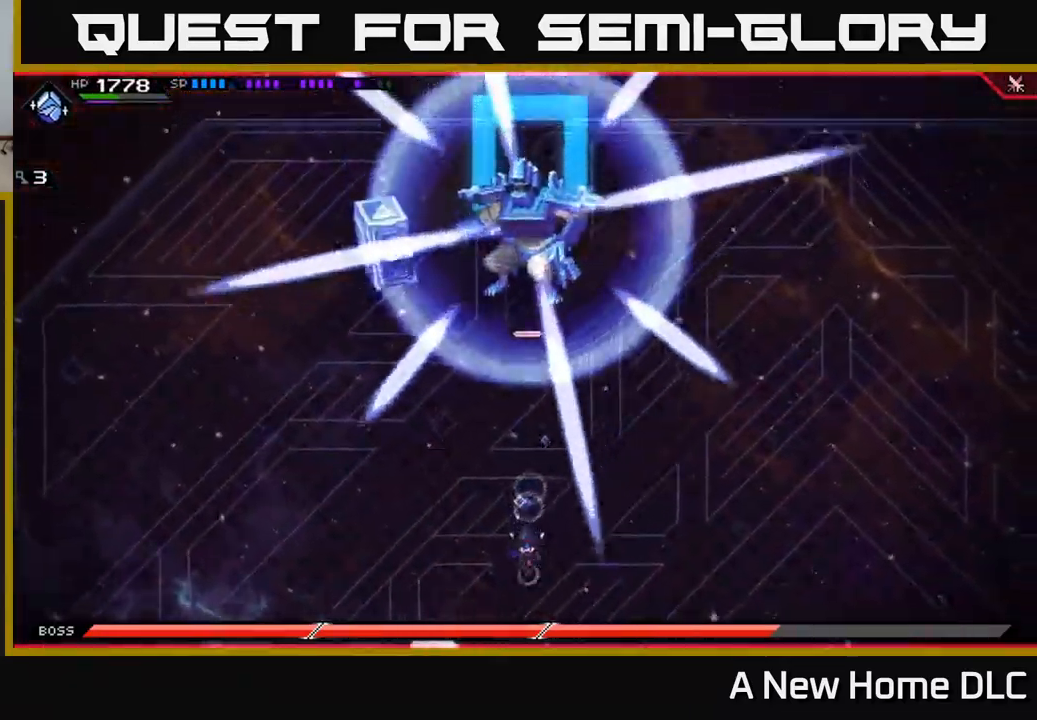
{"buttons": [], "left_stick": "down", "right_stick": "center", "events": []}
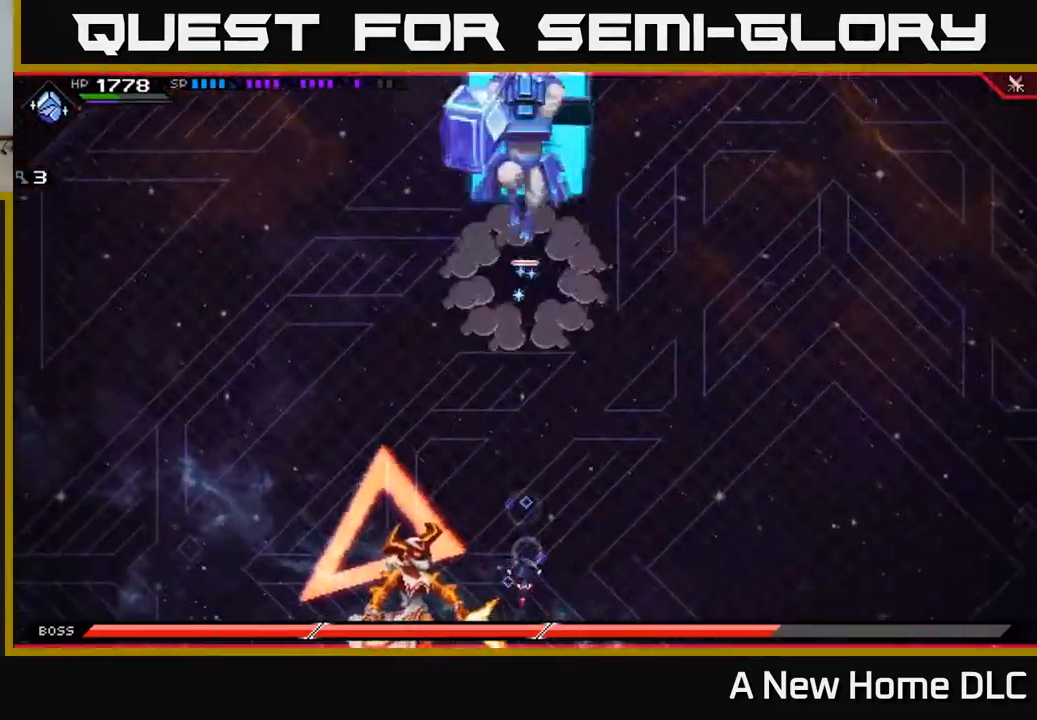
{"buttons": ["L1"], "left_stick": "up", "right_stick": "center", "events": [[100, "left_stick", "center"], [167, "left_stick", "up"], [484, "L1", "down"]]}
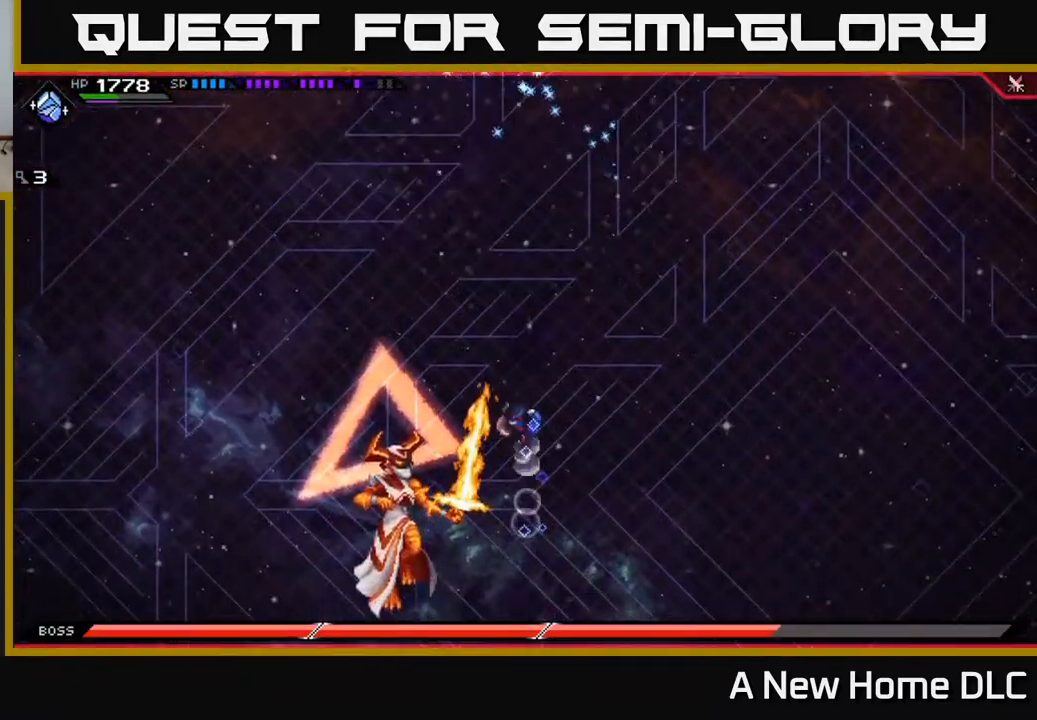
{"buttons": [], "left_stick": "left", "right_stick": "center", "events": [[100, "L1", "up"], [184, "L1", "down"], [300, "L1", "up"], [317, "left_stick", "left"], [384, "L1", "down"], [500, "L1", "up"]]}
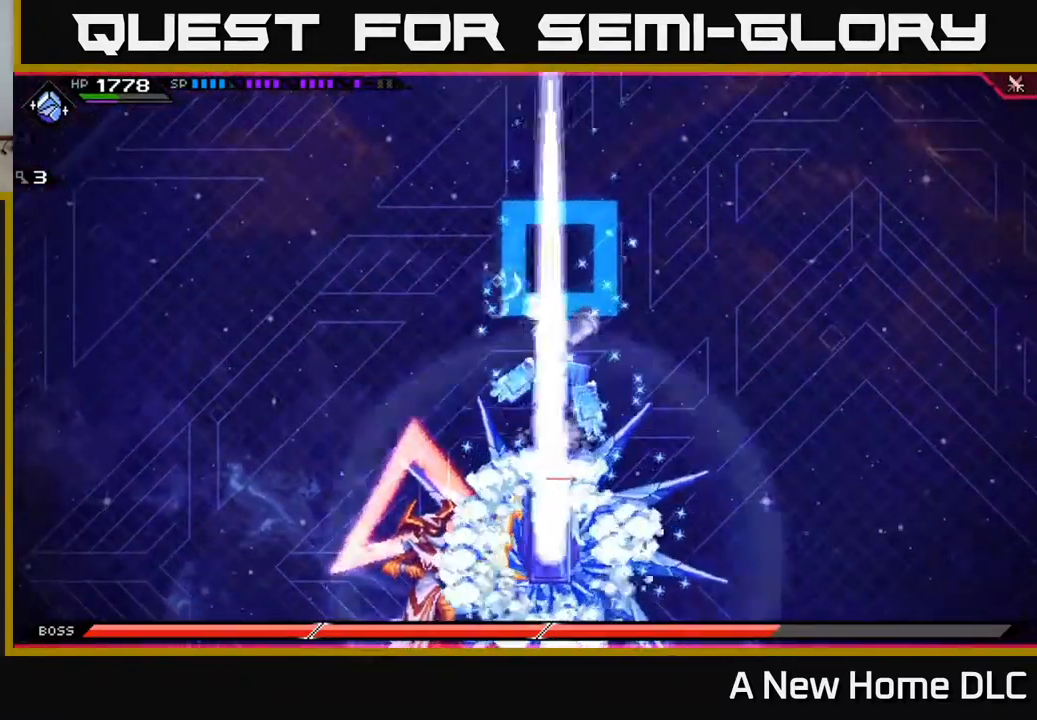
{"buttons": [], "left_stick": "down-left", "right_stick": "center", "events": [[150, "left_stick", "down-left"]]}
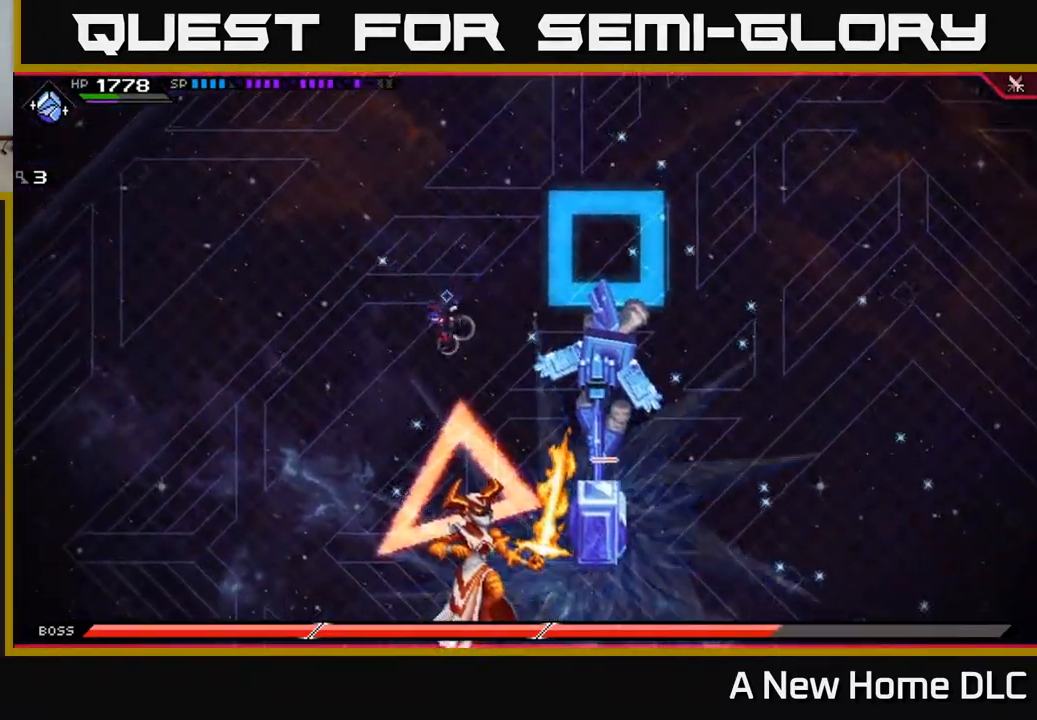
{"buttons": [], "left_stick": "down", "right_stick": "center", "events": [[217, "L1", "down"], [234, "left_stick", "down"], [317, "L1", "up"], [384, "L1", "down"], [484, "L1", "up"]]}
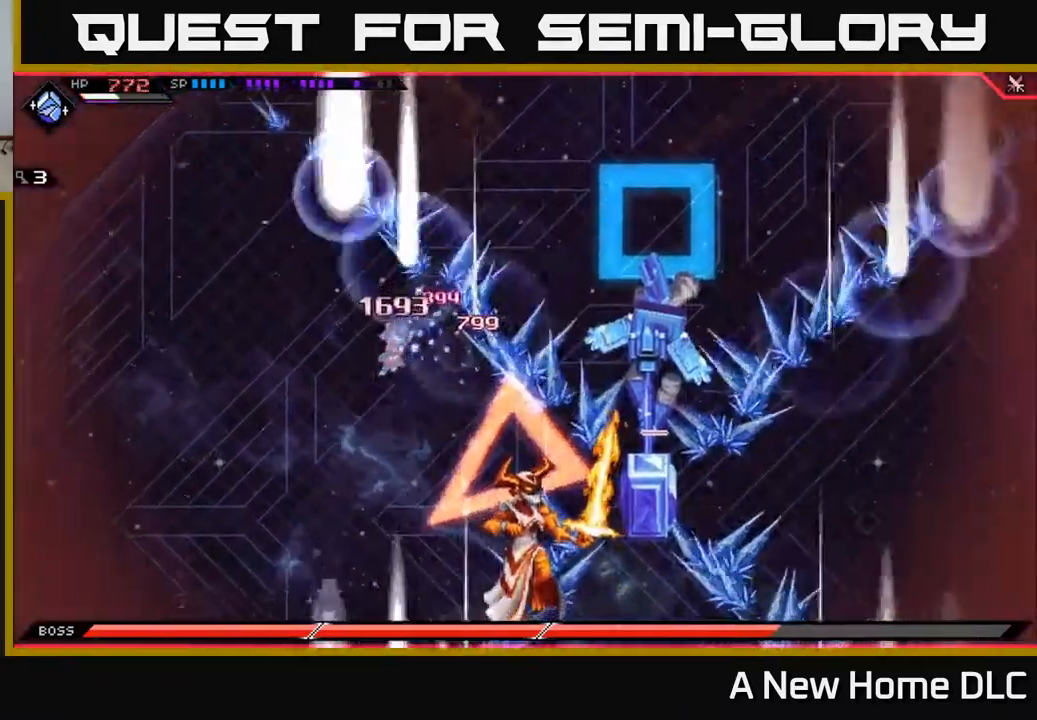
{"buttons": [], "left_stick": "center", "right_stick": "center", "events": [[17, "L1", "down"], [117, "L1", "up"], [350, "X", "down"], [450, "X", "up"], [450, "left_stick", "center"]]}
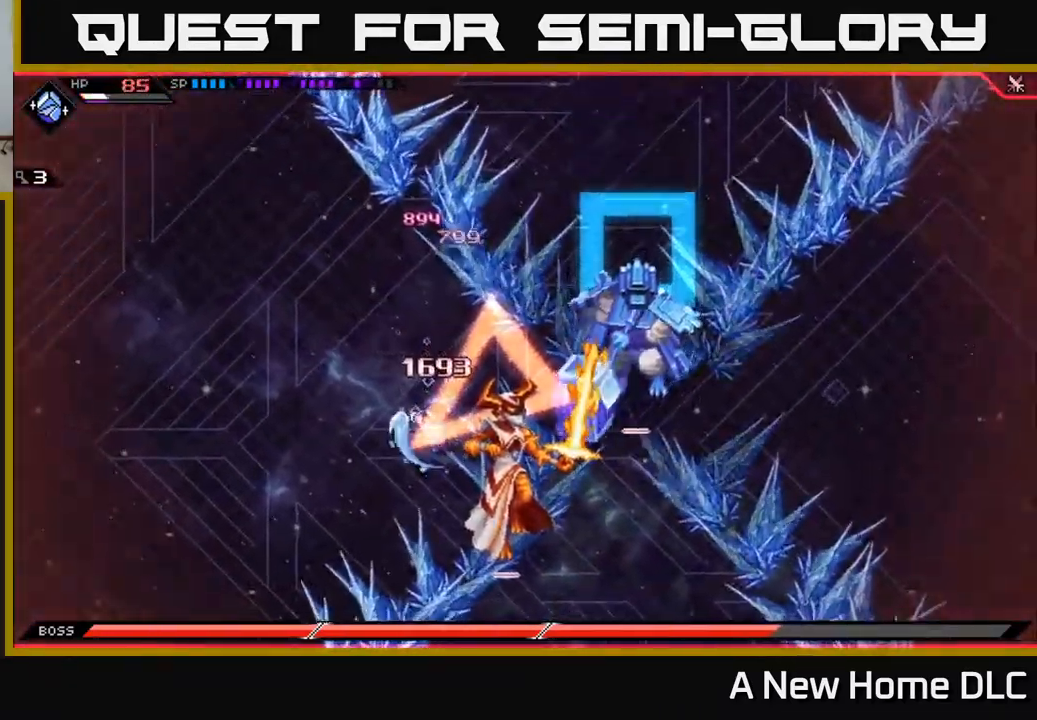
{"buttons": ["X"], "left_stick": "center", "right_stick": "center", "events": [[50, "left_stick", "down"], [84, "X", "down"], [200, "X", "up"], [300, "X", "down"], [367, "left_stick", "center"], [384, "X", "up"], [450, "X", "down"]]}
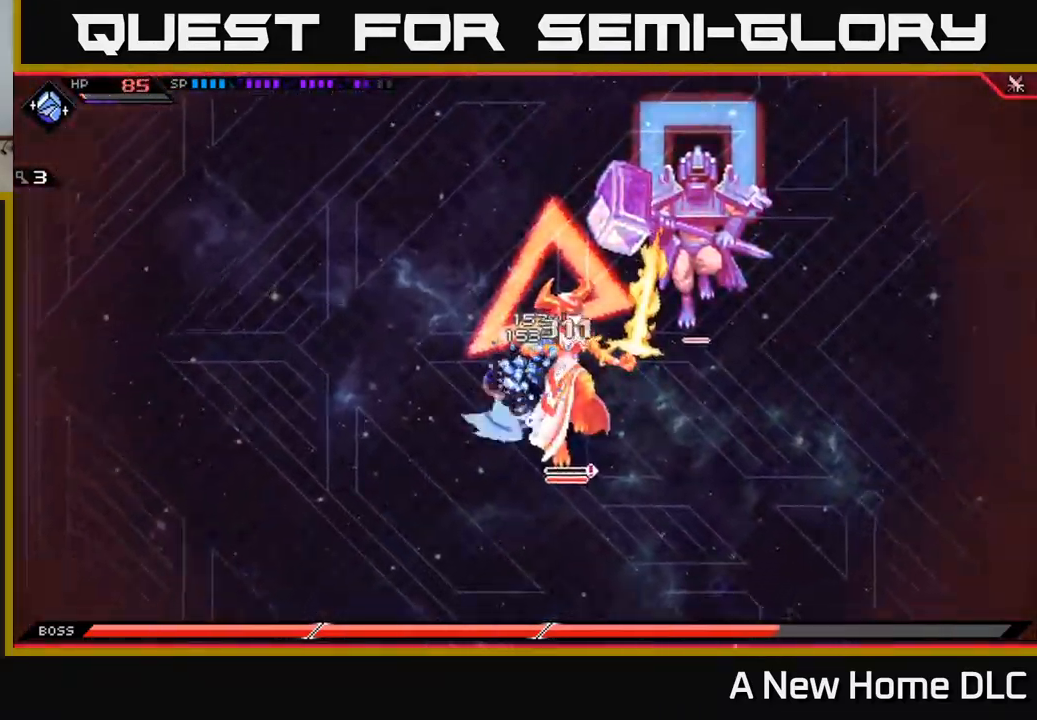
{"buttons": [], "left_stick": "center", "right_stick": "right", "events": [[17, "left_stick", "down-right"], [34, "X", "up"], [117, "R2", "down"], [167, "left_stick", "center"], [167, "right_stick", "down-right"], [350, "R2", "up"], [367, "right_stick", "right"]]}
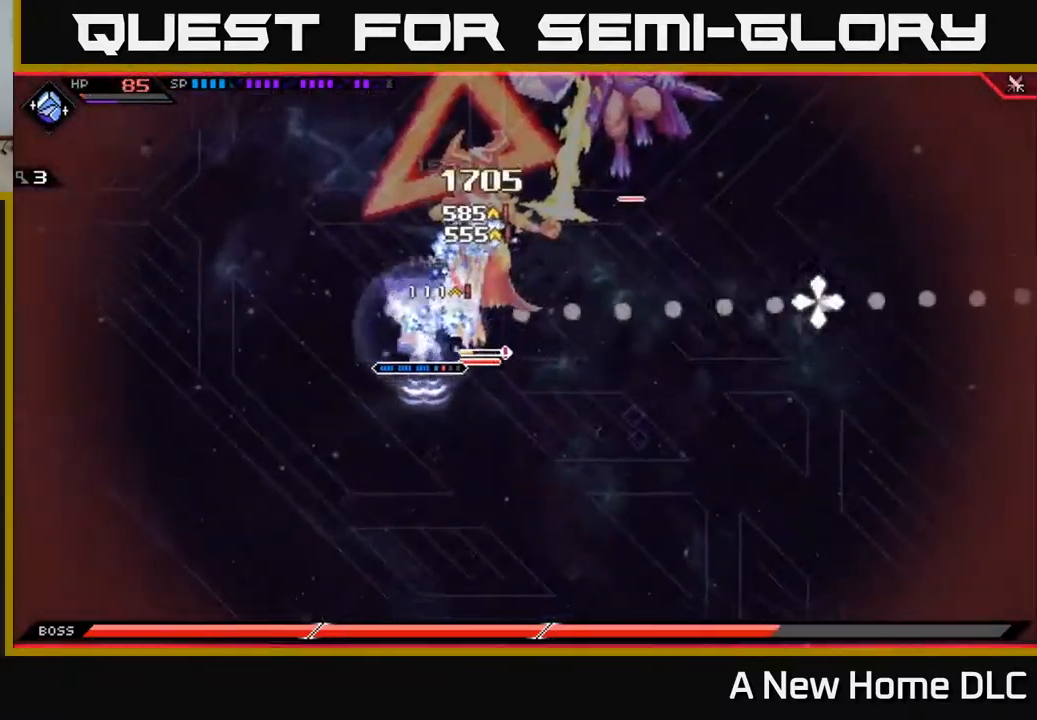
{"buttons": [], "left_stick": "center", "right_stick": "right", "events": [[151, "DPAD_LEFT", "down"], [234, "DPAD_LEFT", "up"], [318, "R2", "down"], [451, "R2", "up"]]}
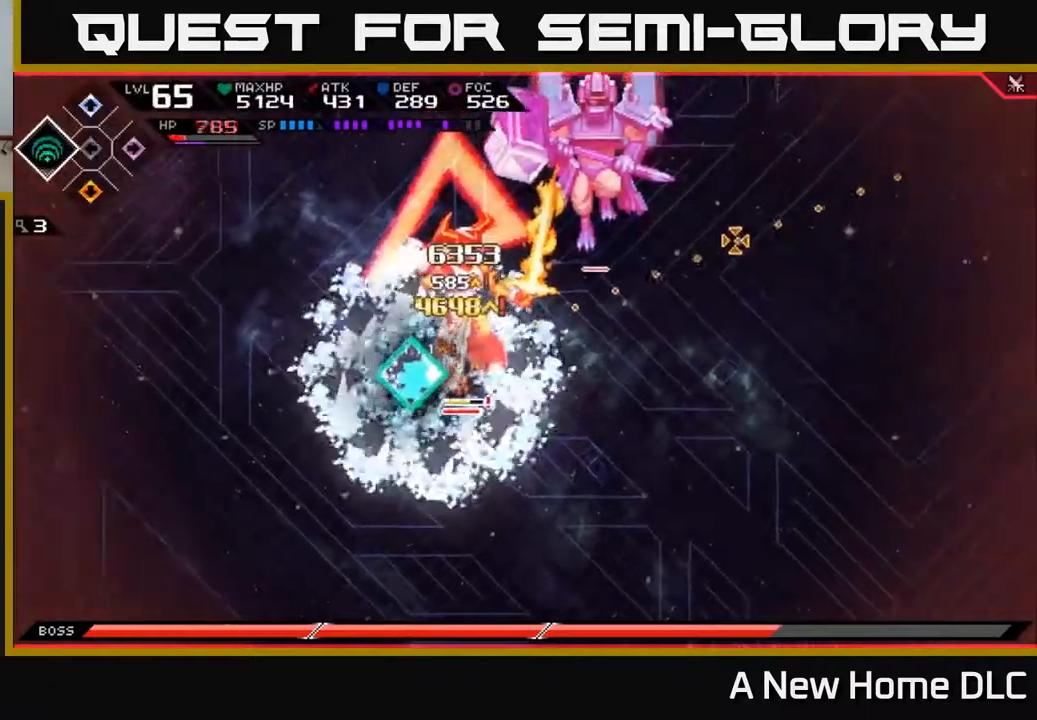
{"buttons": [], "left_stick": "center", "right_stick": "right", "events": []}
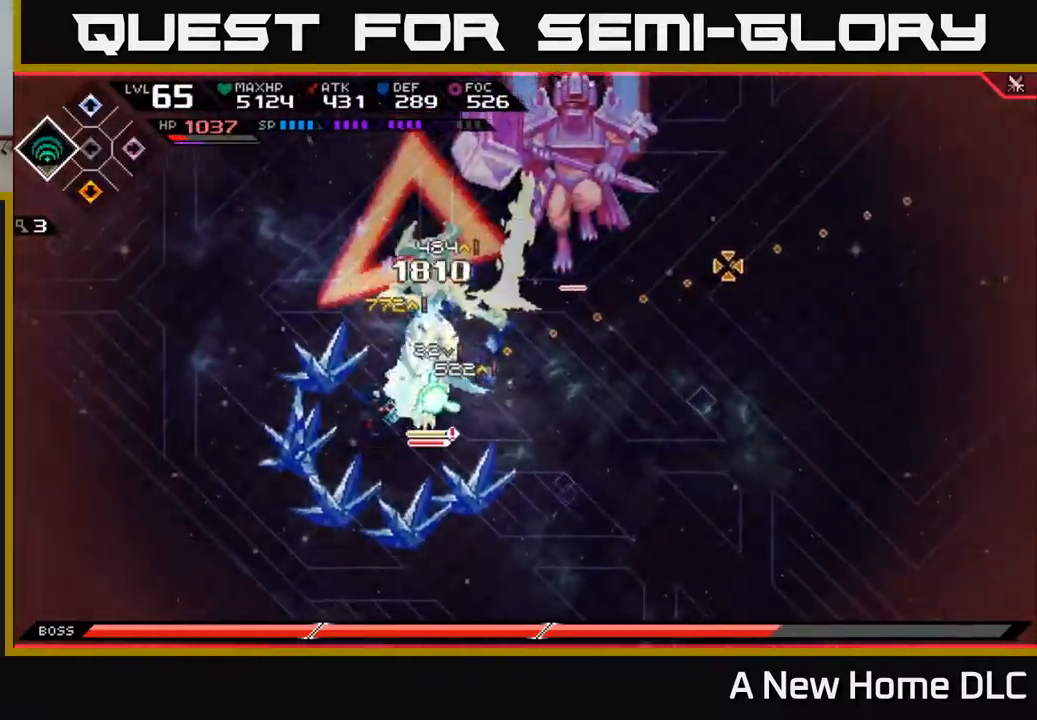
{"buttons": [], "left_stick": "center", "right_stick": "right", "events": []}
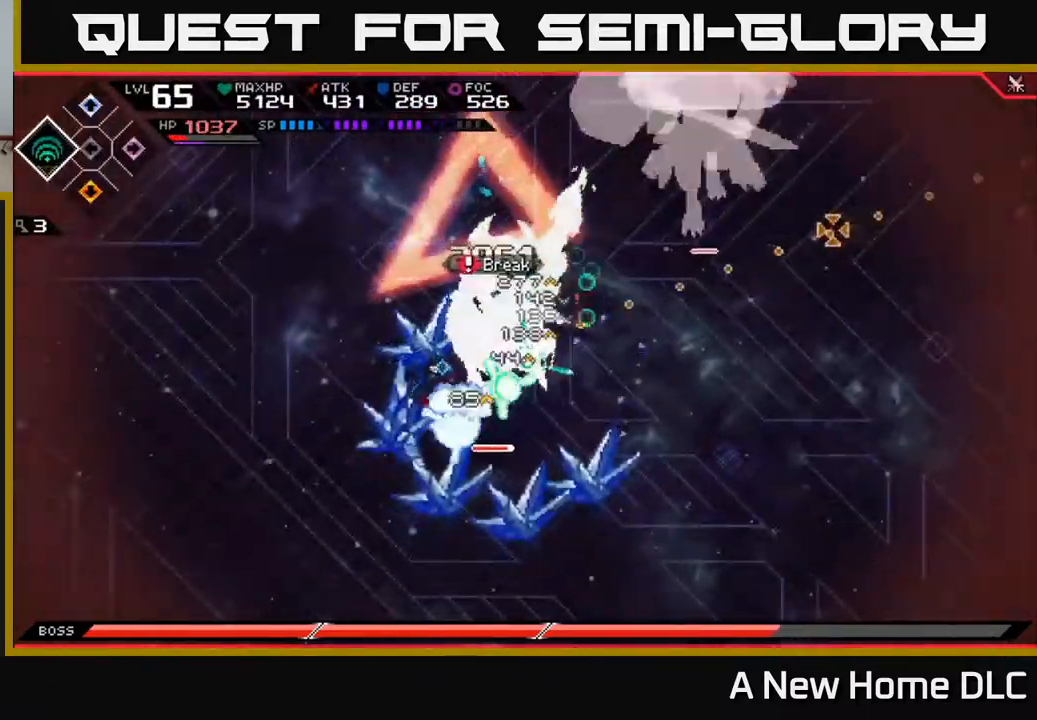
{"buttons": [], "left_stick": "center", "right_stick": "right", "events": []}
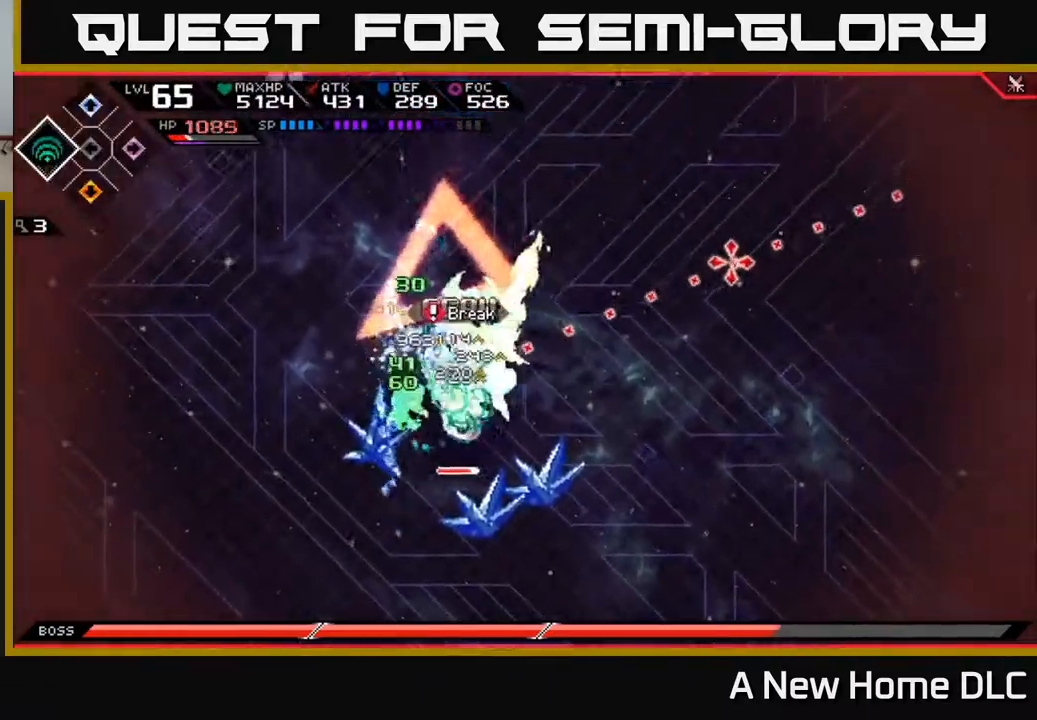
{"buttons": [], "left_stick": "center", "right_stick": "right", "events": [[200, "R2", "down"], [300, "R2", "up"]]}
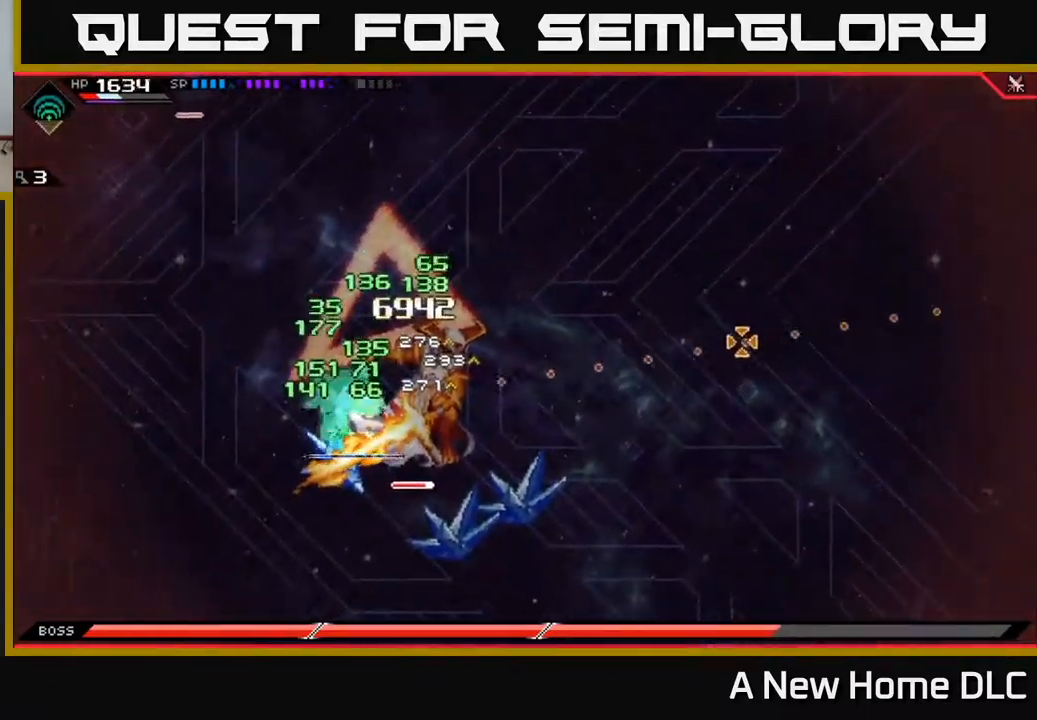
{"buttons": [], "left_stick": "center", "right_stick": "right", "events": []}
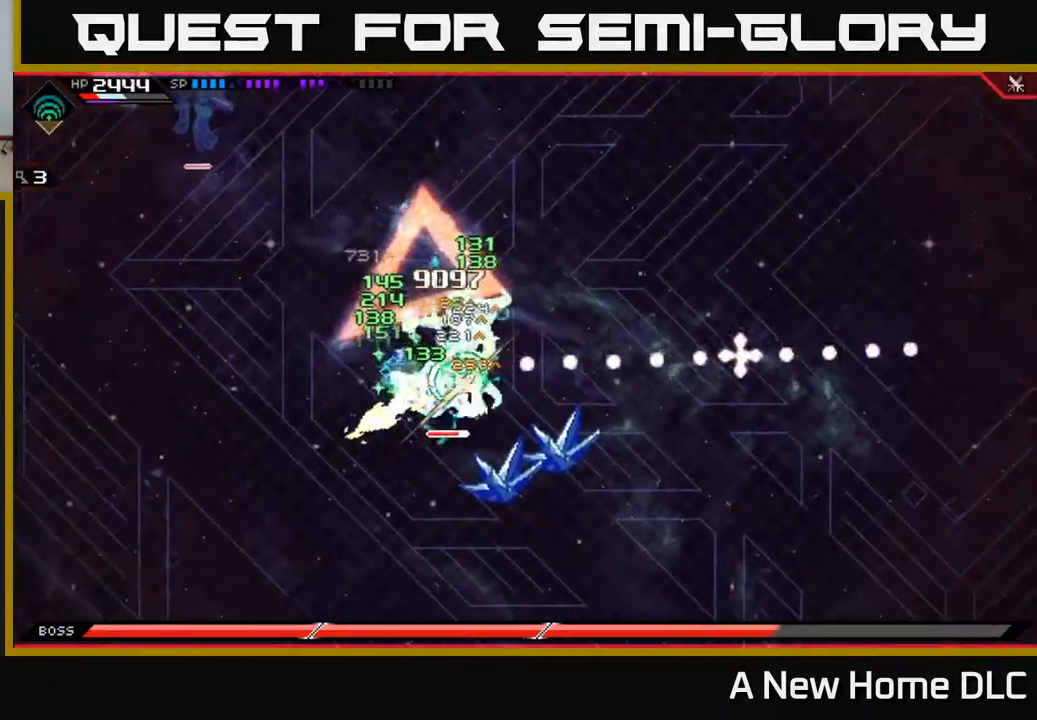
{"buttons": [], "left_stick": "center", "right_stick": "right", "events": [[300, "R2", "down"], [384, "R2", "up"]]}
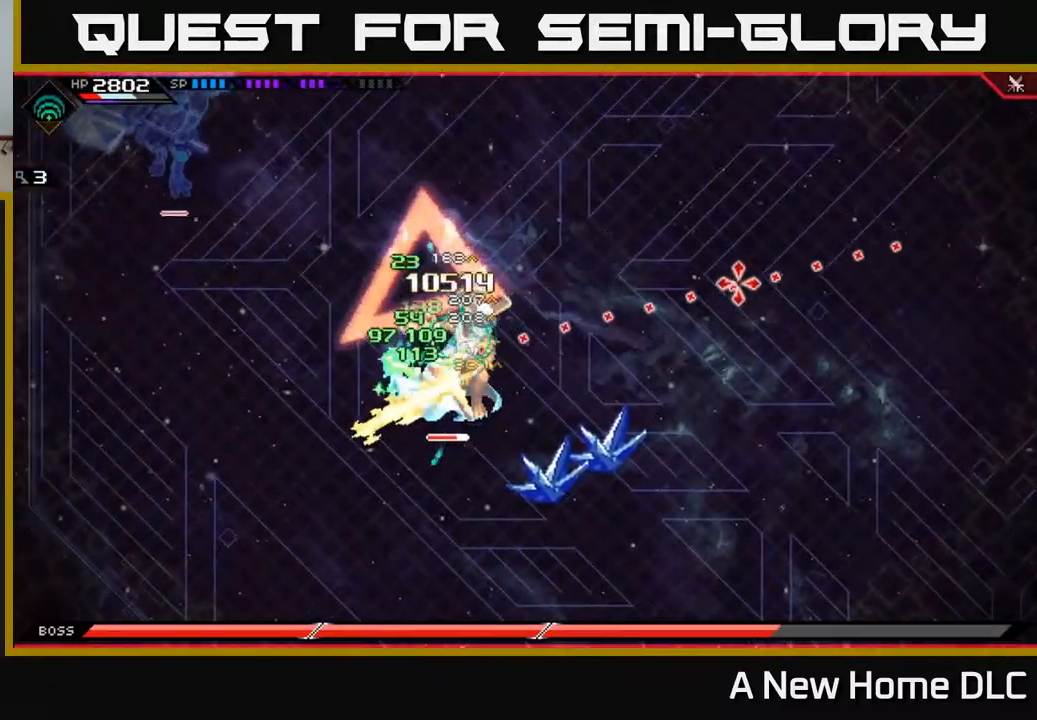
{"buttons": [], "left_stick": "center", "right_stick": "right", "events": [[234, "R2", "down"], [317, "R2", "up"]]}
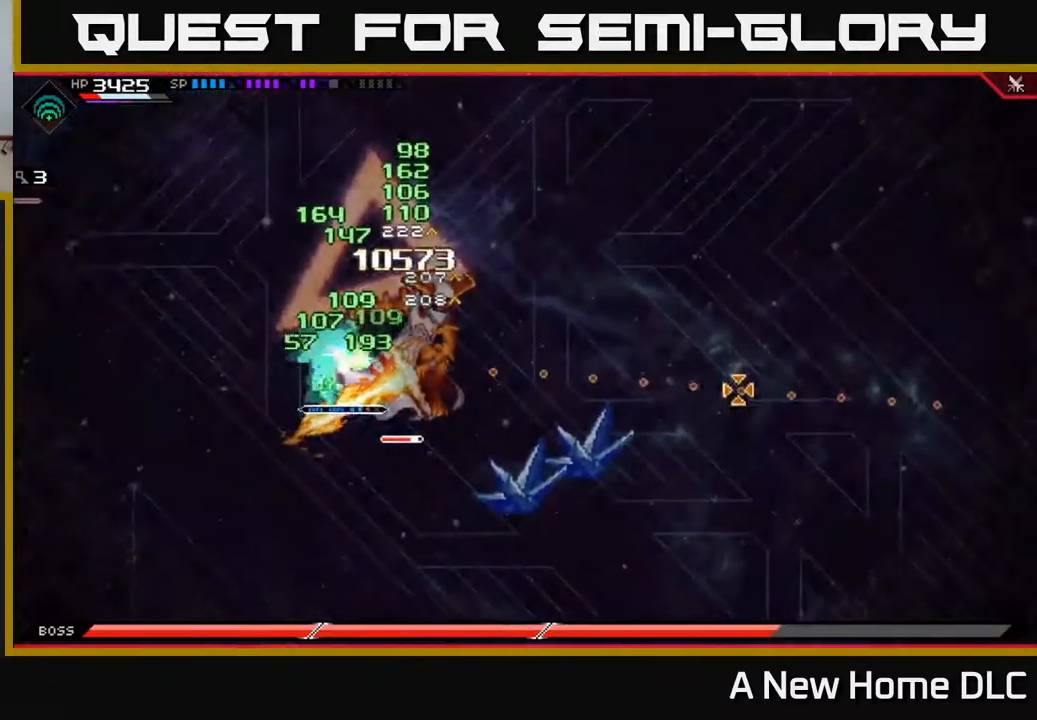
{"buttons": [], "left_stick": "center", "right_stick": "right", "events": []}
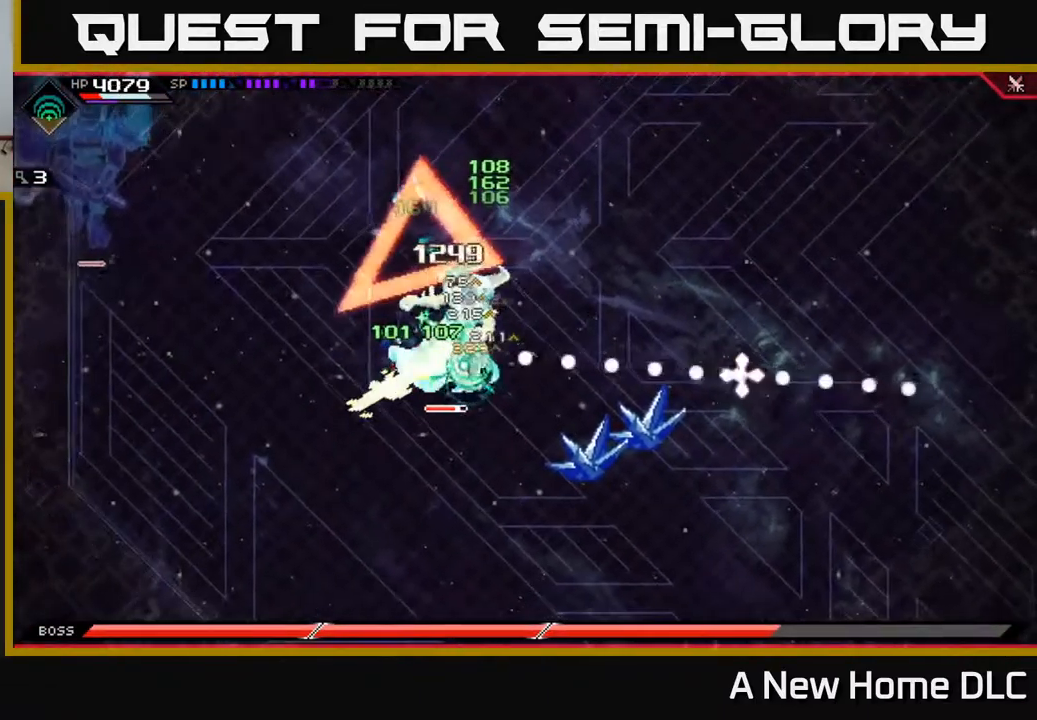
{"buttons": [], "left_stick": "center", "right_stick": "right", "events": []}